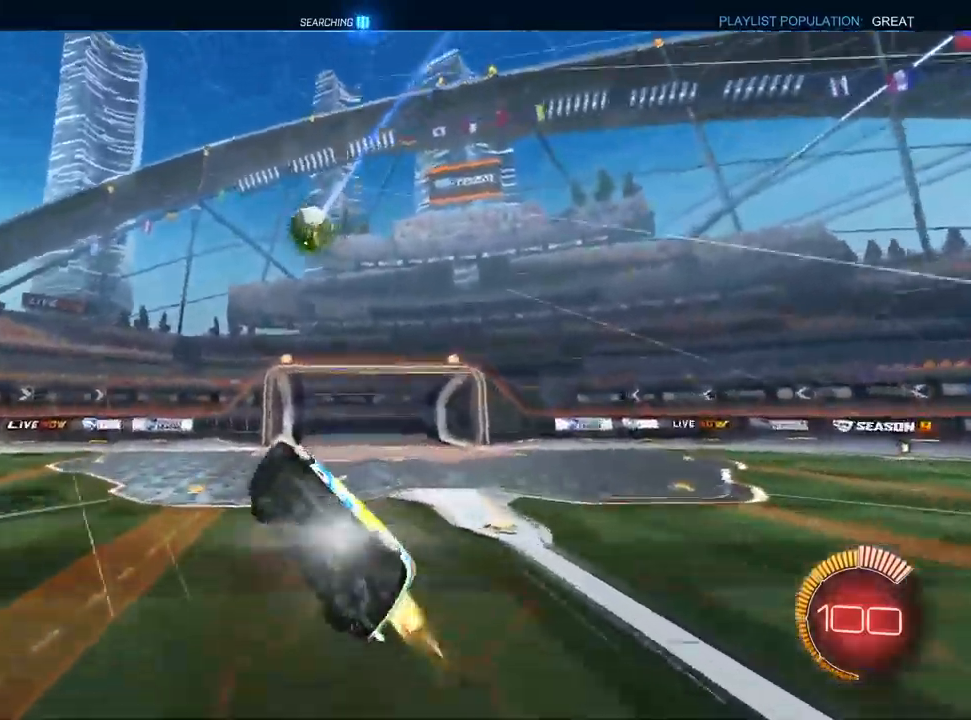
Gameplay with a controller (PlayStation layout); each line is a JSON object with the inputs held at the frame after it (dt_ms = milliseconds from this image to that frame). "events" lists button and stick changes between this image and that frame as [ms after this image, input, new state], when the widget could be followed in between. Not read: R2 TRIANGLE.
{"dt_ms": 500, "buttons": ["L1", "R1"], "left_stick": "down-left", "right_stick": "center", "events": [[33, "left_stick", "center"], [50, "R1", "up"], [133, "CROSS", "down"], [233, "CROSS", "up"], [250, "left_stick", "down-right"], [300, "R1", "down"], [467, "left_stick", "down-left"]]}
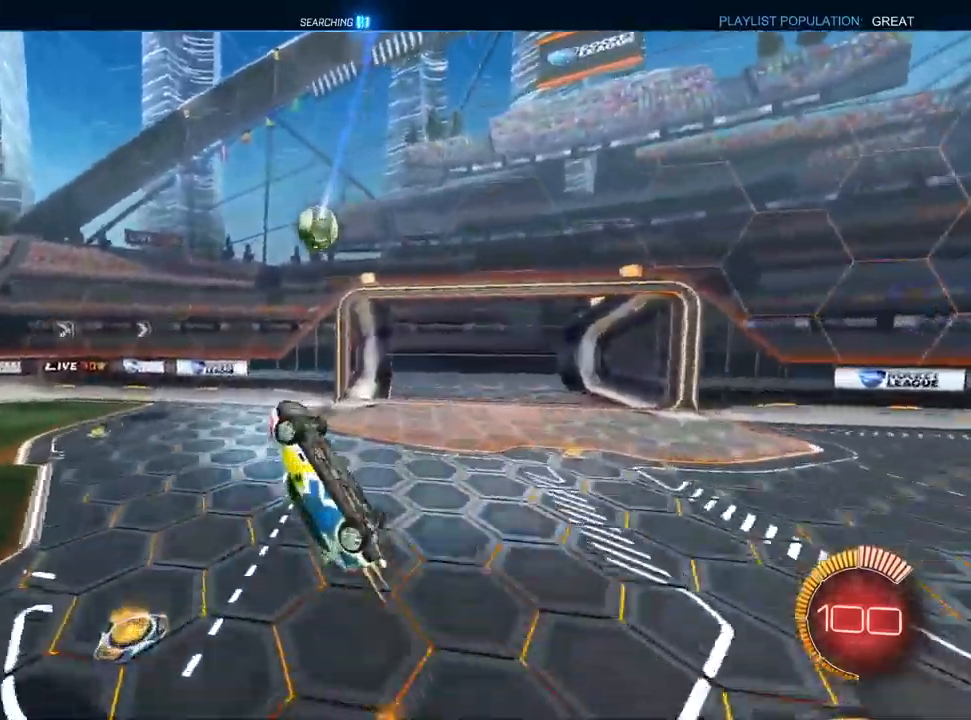
{"dt_ms": 1000, "buttons": ["CROSS", "L1"], "left_stick": "center", "right_stick": "center", "events": [[33, "R1", "up"], [33, "left_stick", "center"], [150, "left_stick", "up-left"], [250, "left_stick", "center"], [383, "left_stick", "down-left"], [450, "R1", "down"], [550, "left_stick", "center"], [717, "R1", "up"], [867, "left_stick", "left"], [967, "CROSS", "down"], [967, "left_stick", "center"]]}
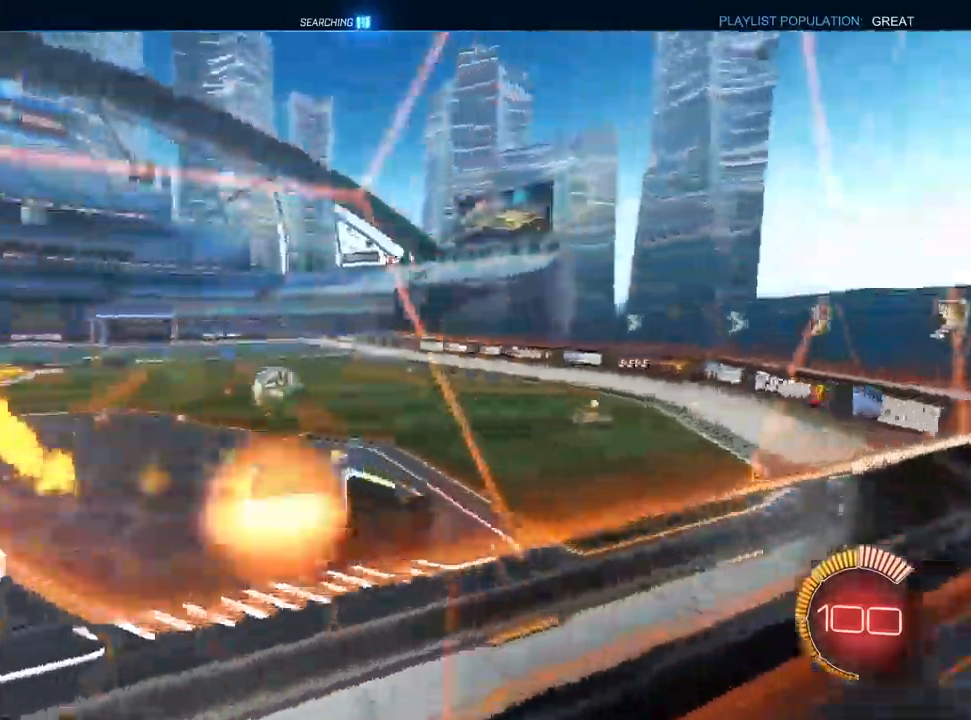
{"dt_ms": 500, "buttons": ["L1"], "left_stick": "up-left", "right_stick": "center", "events": [[33, "R1", "down"], [67, "left_stick", "down"], [117, "CROSS", "up"], [233, "R1", "up"], [300, "left_stick", "left"], [350, "left_stick", "up-left"], [417, "CROSS", "down"], [500, "CROSS", "up"]]}
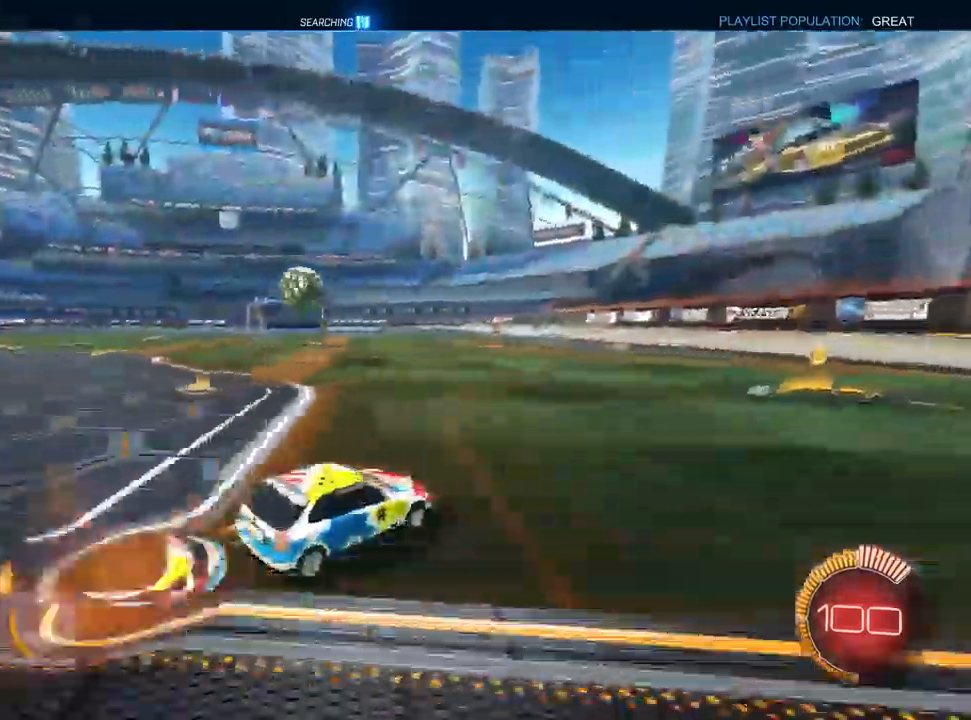
{"dt_ms": 500, "buttons": ["L1"], "left_stick": "left", "right_stick": "center", "events": [[67, "left_stick", "left"], [83, "R1", "down"], [133, "R1", "up"], [217, "left_stick", "center"], [417, "left_stick", "left"]]}
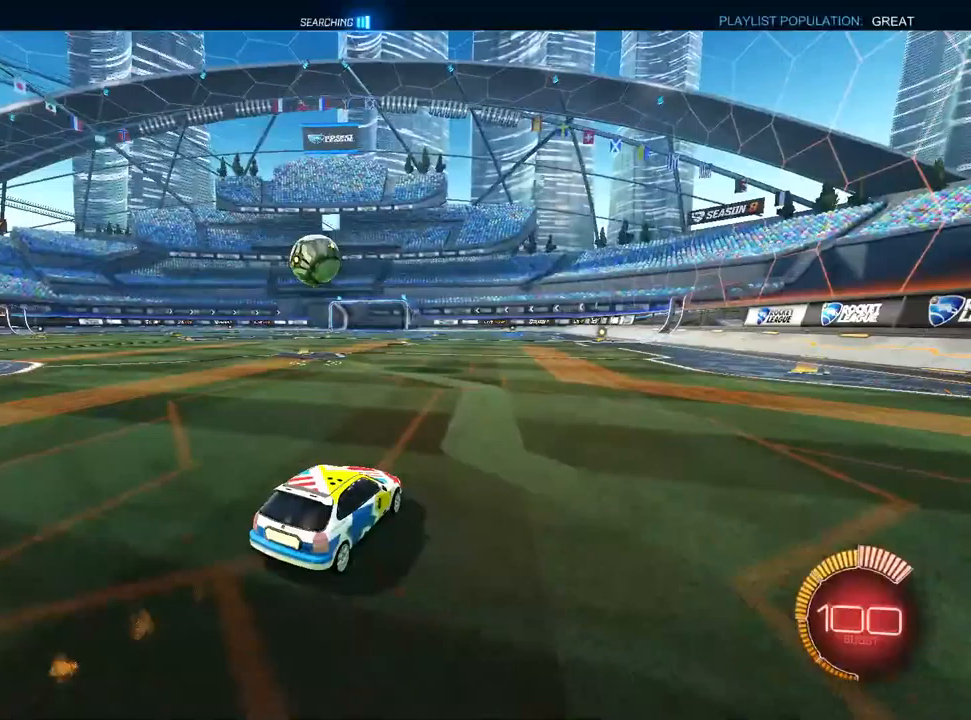
{"dt_ms": 500, "buttons": [], "left_stick": "left", "right_stick": "center", "events": [[17, "left_stick", "center"], [300, "L1", "up"], [467, "left_stick", "left"]]}
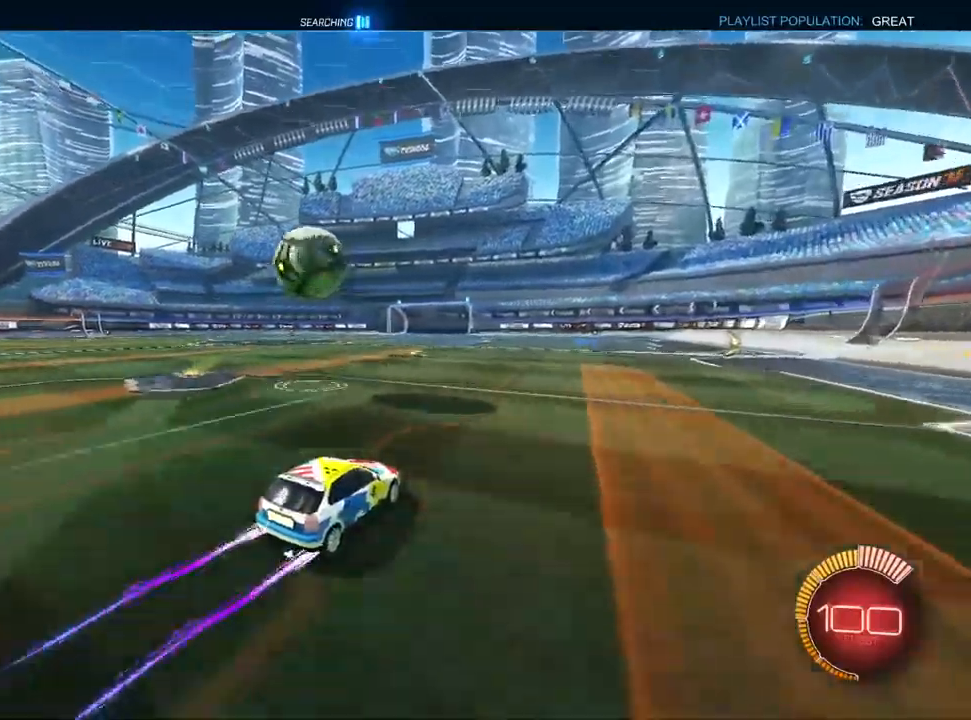
{"dt_ms": 500, "buttons": [], "left_stick": "left", "right_stick": "center", "events": [[67, "left_stick", "center"], [217, "left_stick", "left"], [300, "L2", "down"], [350, "left_stick", "center"], [433, "L2", "up"], [500, "left_stick", "left"]]}
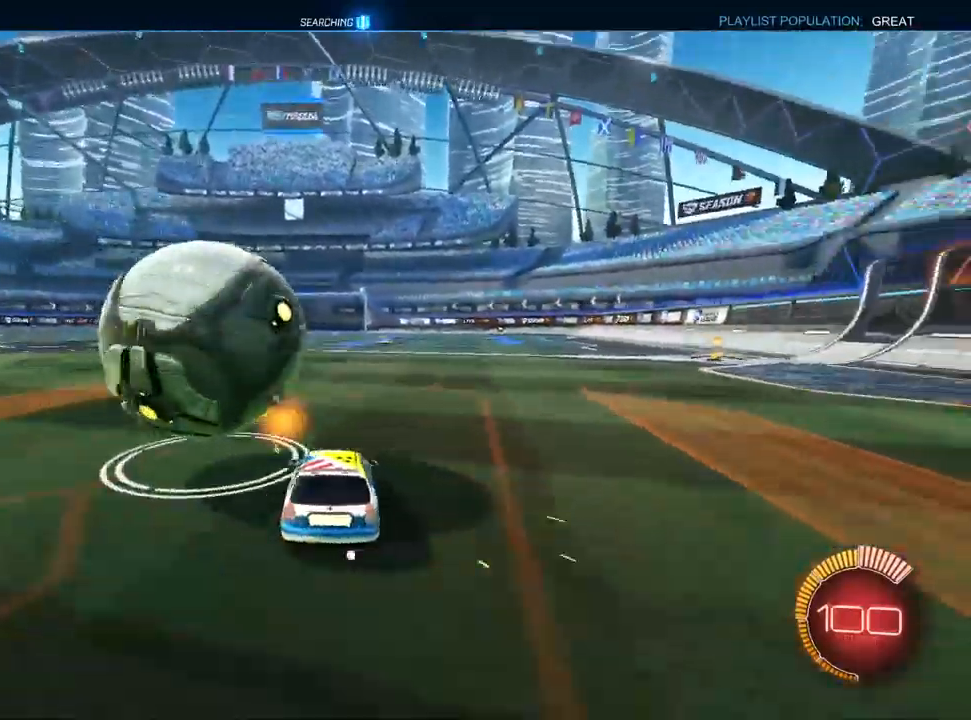
{"dt_ms": 500, "buttons": ["L1"], "left_stick": "center", "right_stick": "center", "events": [[100, "L1", "down"], [183, "left_stick", "center"]]}
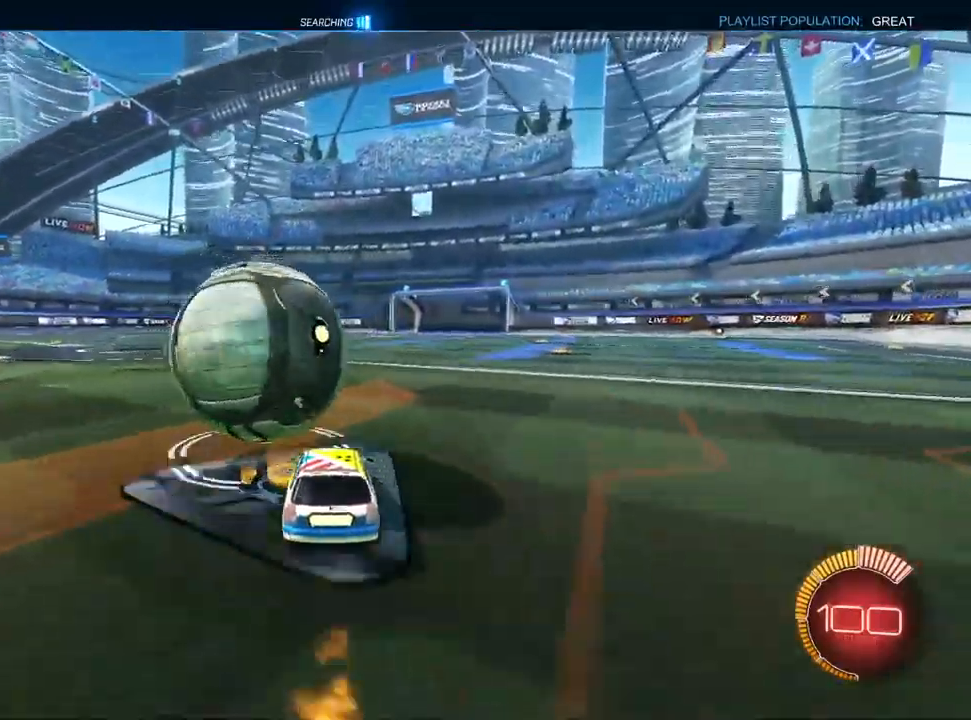
{"dt_ms": 500, "buttons": [], "left_stick": "center", "right_stick": "center", "events": [[200, "L1", "up"], [367, "left_stick", "left"], [500, "left_stick", "center"]]}
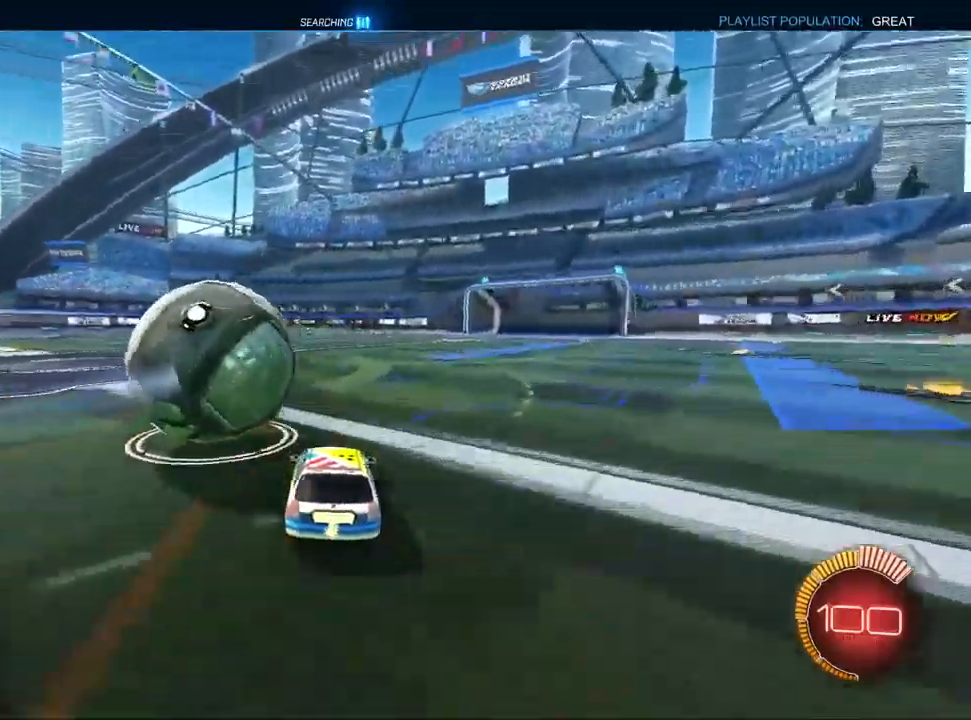
{"dt_ms": 500, "buttons": ["L1"], "left_stick": "left", "right_stick": "center", "events": [[100, "left_stick", "right"], [250, "left_stick", "center"], [367, "left_stick", "left"], [400, "L1", "down"]]}
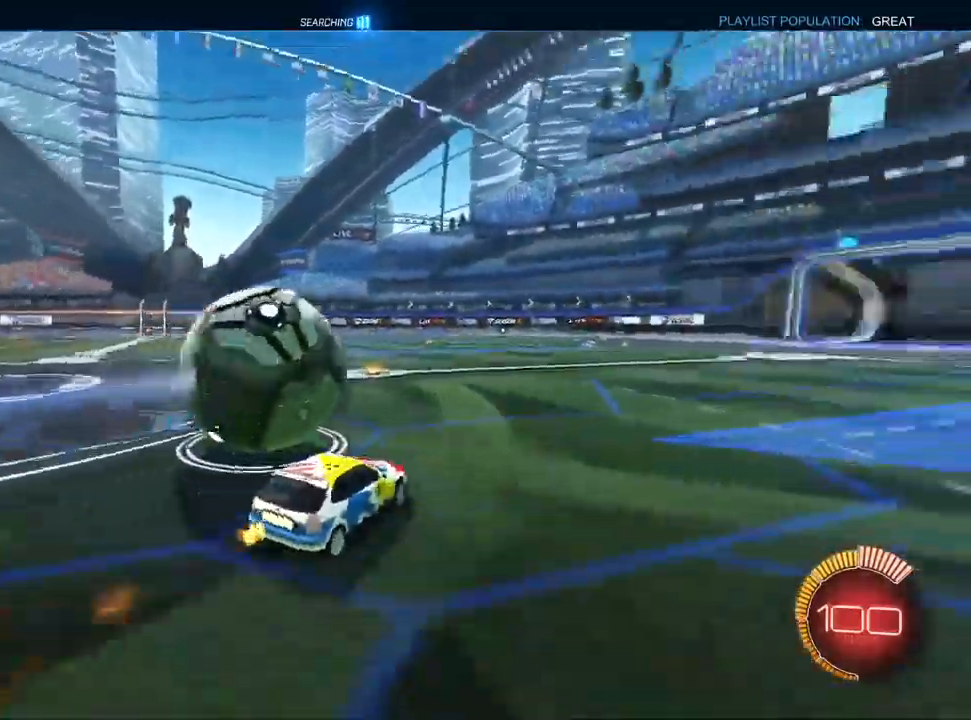
{"dt_ms": 500, "buttons": [], "left_stick": "left", "right_stick": "center", "events": [[183, "CROSS", "down"], [233, "CROSS", "up"], [300, "CROSS", "down"], [400, "CROSS", "up"], [500, "L1", "up"]]}
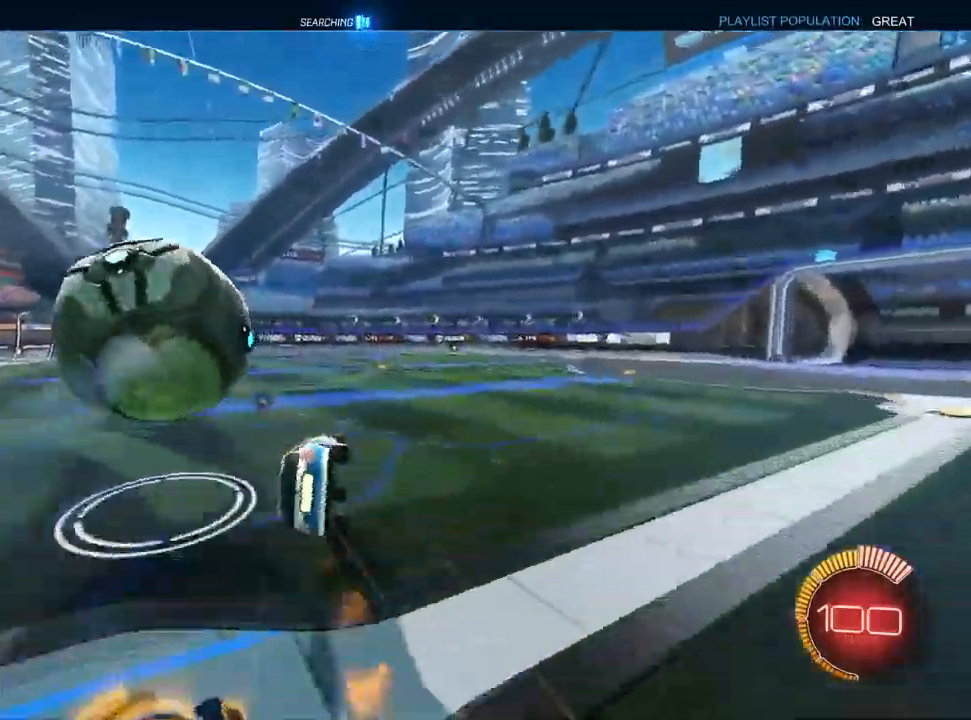
{"dt_ms": 500, "buttons": [], "left_stick": "left", "right_stick": "center", "events": [[267, "SQUARE", "down"], [500, "SQUARE", "up"]]}
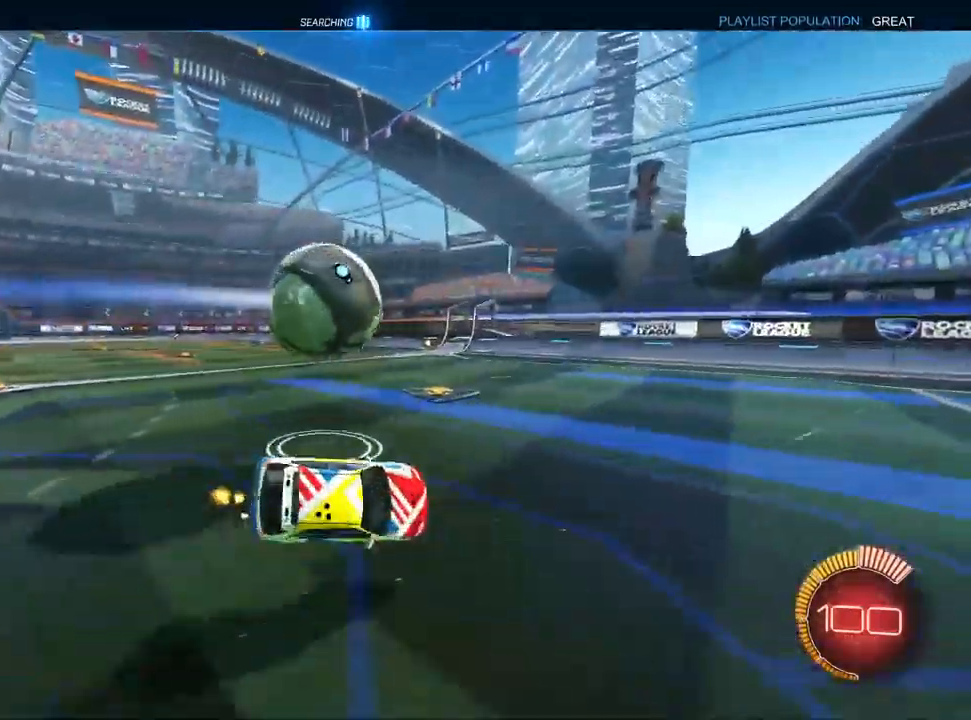
{"dt_ms": 500, "buttons": [], "left_stick": "center", "right_stick": "center"}
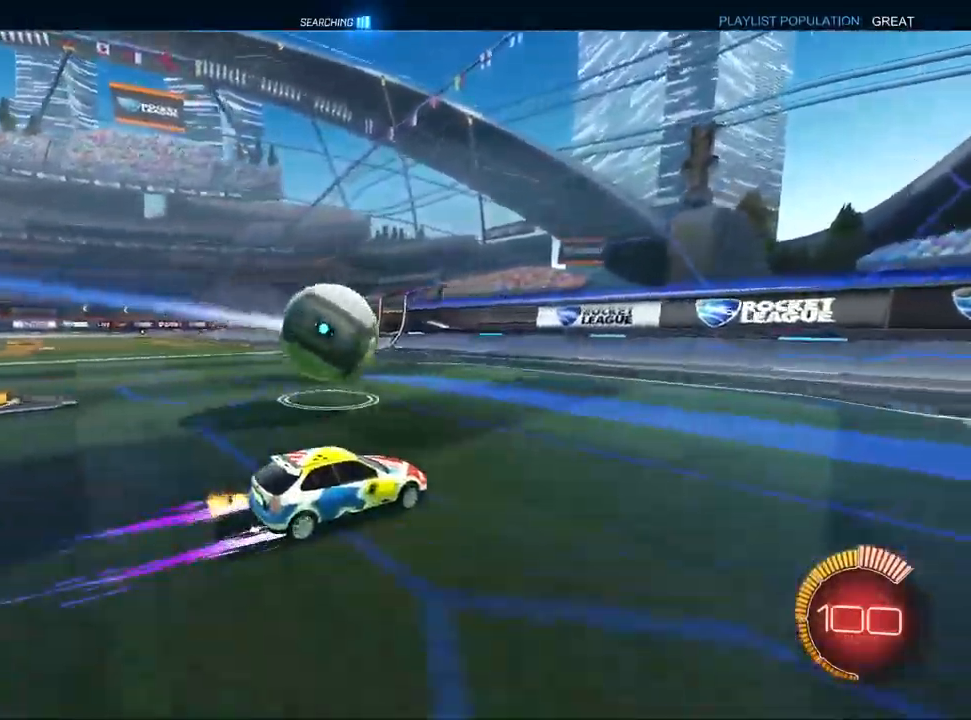
{"dt_ms": 1000, "buttons": ["L2"], "left_stick": "left", "right_stick": "center"}
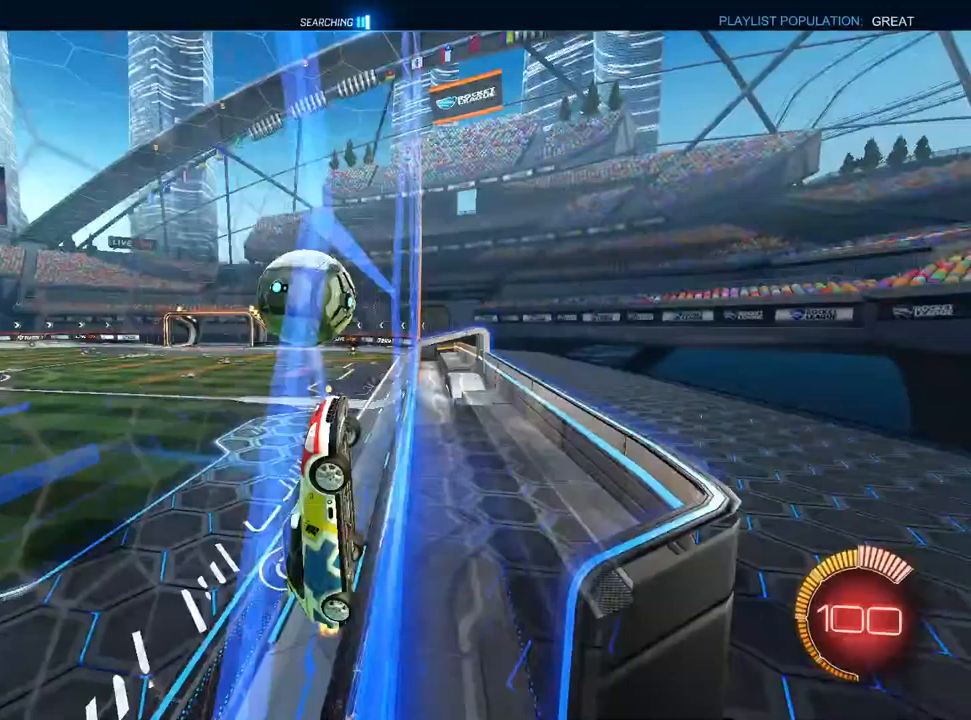
{"dt_ms": 500, "buttons": ["L1"], "left_stick": "down-right", "right_stick": "center", "events": [[67, "L2", "up"], [83, "CROSS", "down"], [150, "R1", "down"], [183, "L1", "down"], [217, "left_stick", "up"], [317, "CROSS", "up"], [333, "left_stick", "right"], [400, "left_stick", "down-right"], [500, "R1", "up"]]}
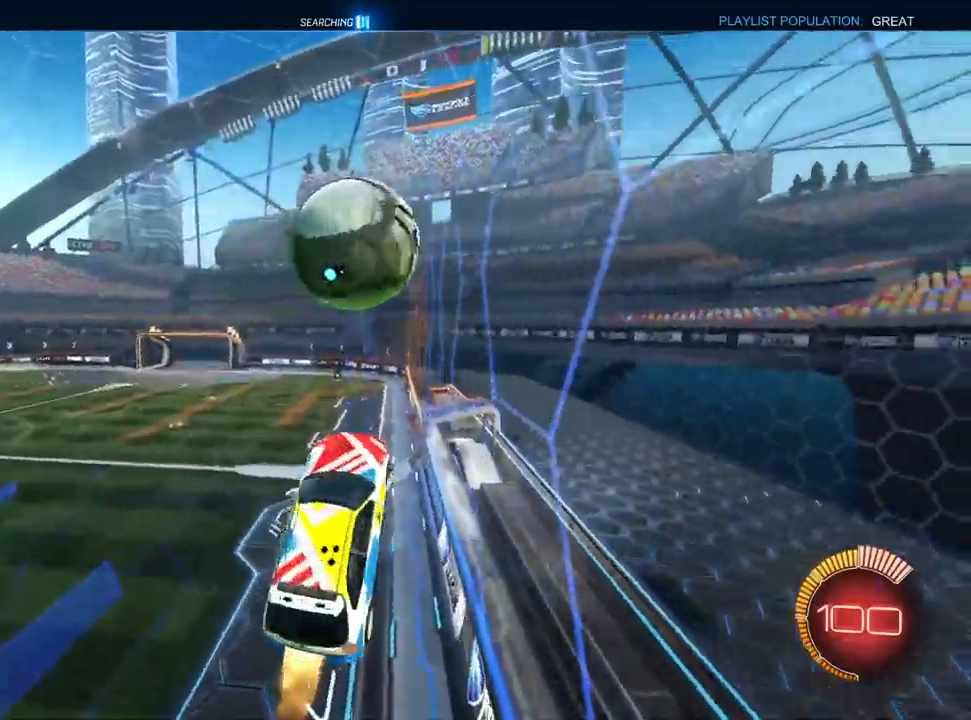
{"dt_ms": 500, "buttons": ["L1"], "left_stick": "right", "right_stick": "center", "events": [[233, "left_stick", "center"], [317, "left_stick", "up-right"], [383, "CROSS", "down"], [483, "CROSS", "up"], [483, "left_stick", "right"]]}
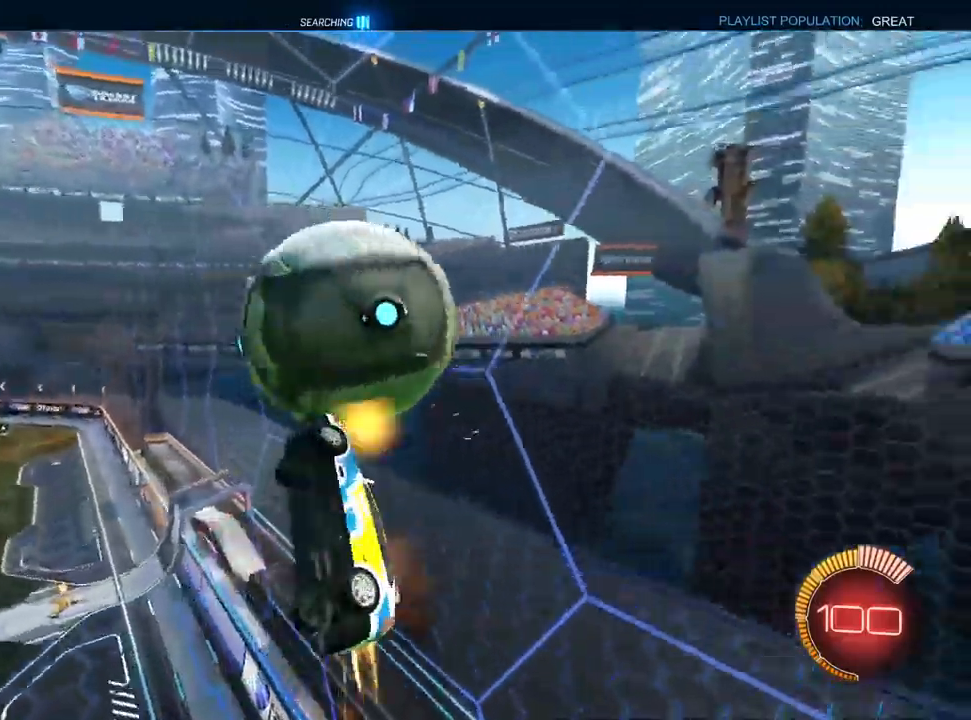
{"dt_ms": 500, "buttons": ["SQUARE", "L1"], "left_stick": "down-left", "right_stick": "center", "events": [[117, "left_stick", "center"], [300, "left_stick", "down-left"], [417, "SQUARE", "down"]]}
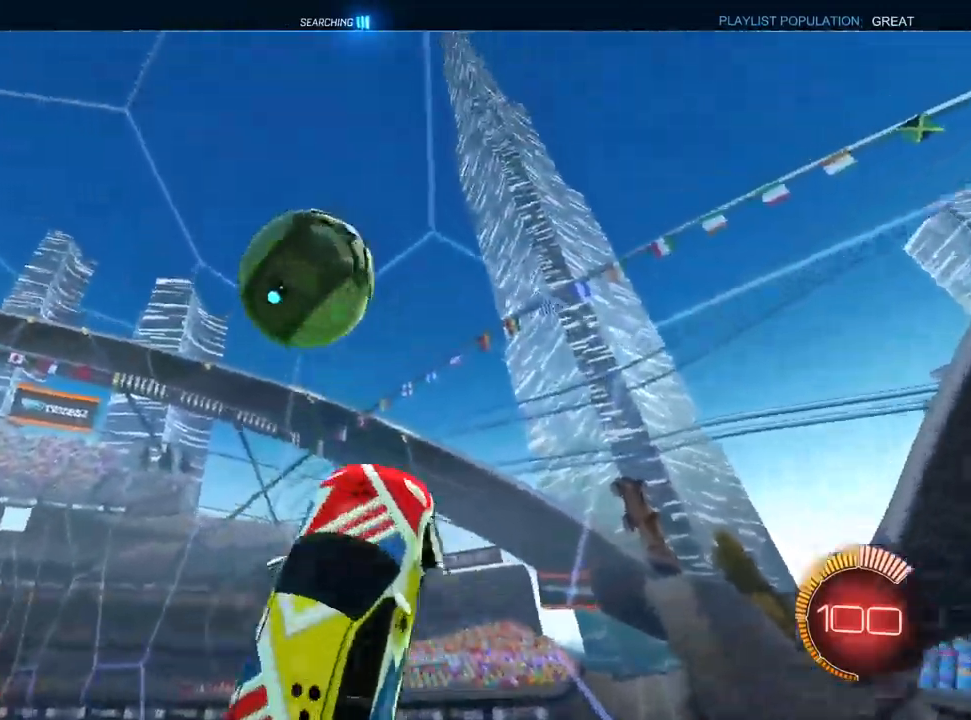
{"dt_ms": 500, "buttons": [], "left_stick": "down-left", "right_stick": "center", "events": [[233, "L1", "up"], [250, "SQUARE", "up"]]}
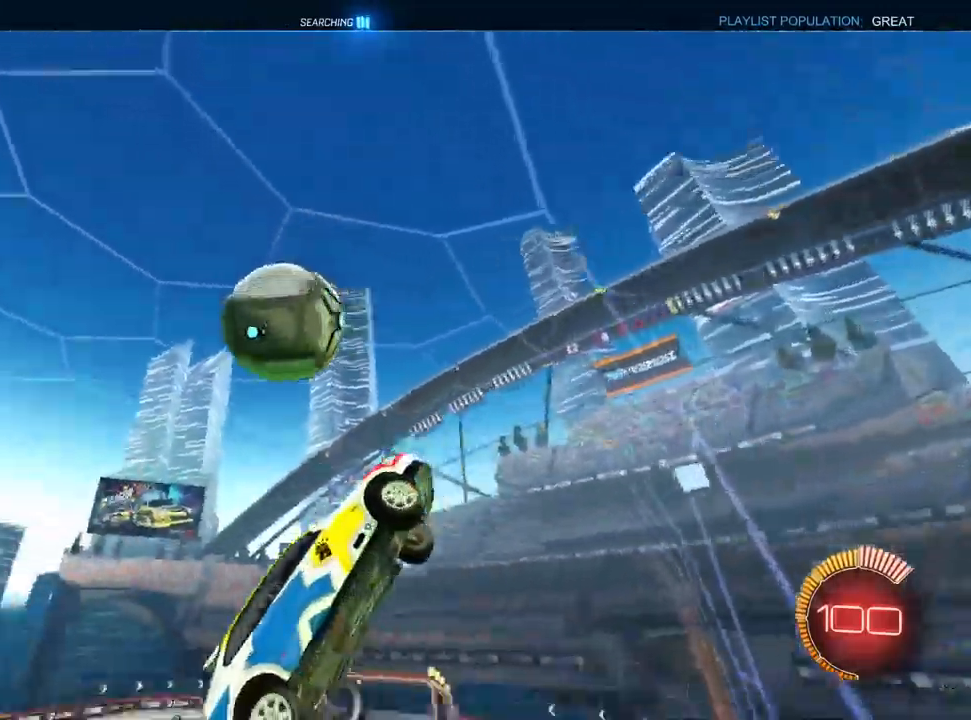
{"dt_ms": 500, "buttons": ["L1", "R1"], "left_stick": "down-left", "right_stick": "center", "events": [[167, "R1", "down"], [300, "L1", "down"]]}
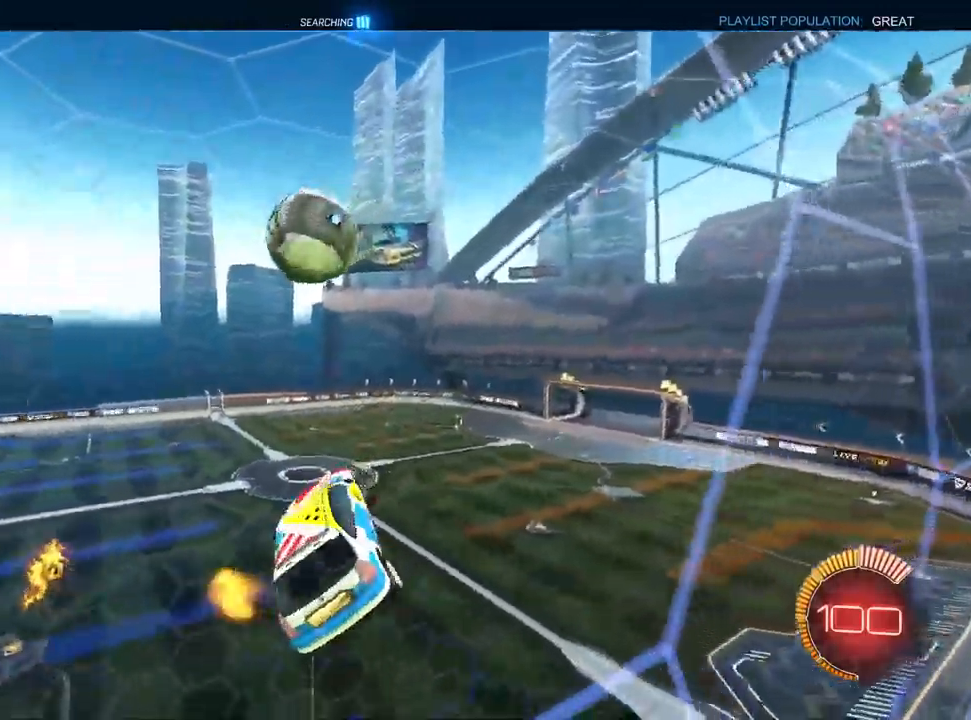
{"dt_ms": 500, "buttons": ["L1", "R1"], "left_stick": "down-right", "right_stick": "center", "events": [[17, "left_stick", "center"], [67, "left_stick", "up-right"], [350, "left_stick", "down-right"]]}
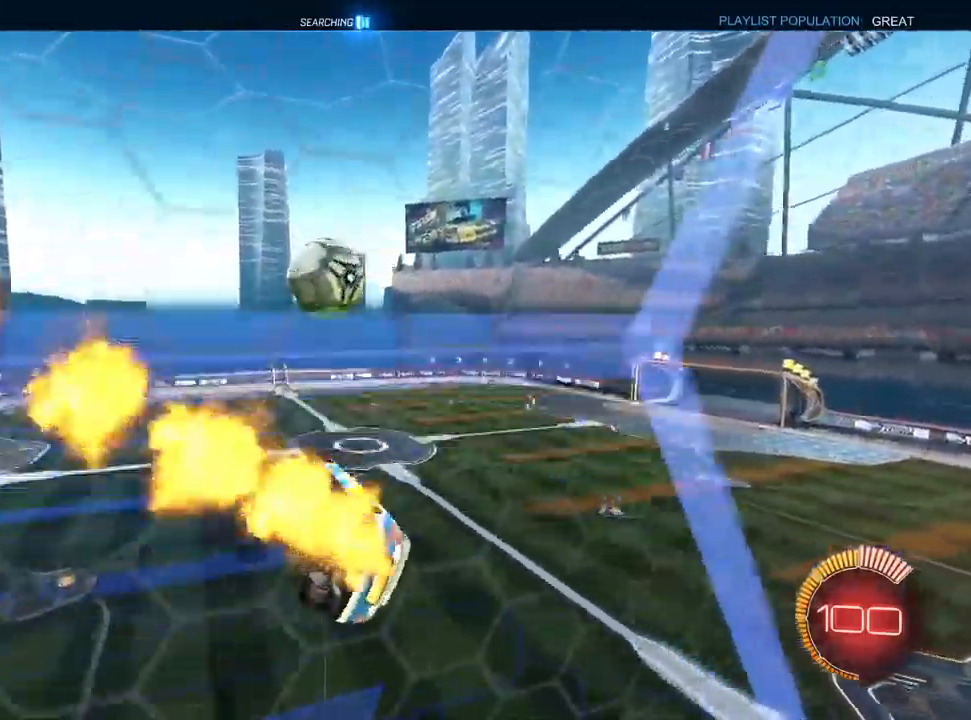
{"dt_ms": 500, "buttons": ["L1", "R1"], "left_stick": "down", "right_stick": "center", "events": [[100, "left_stick", "up"], [400, "left_stick", "down"]]}
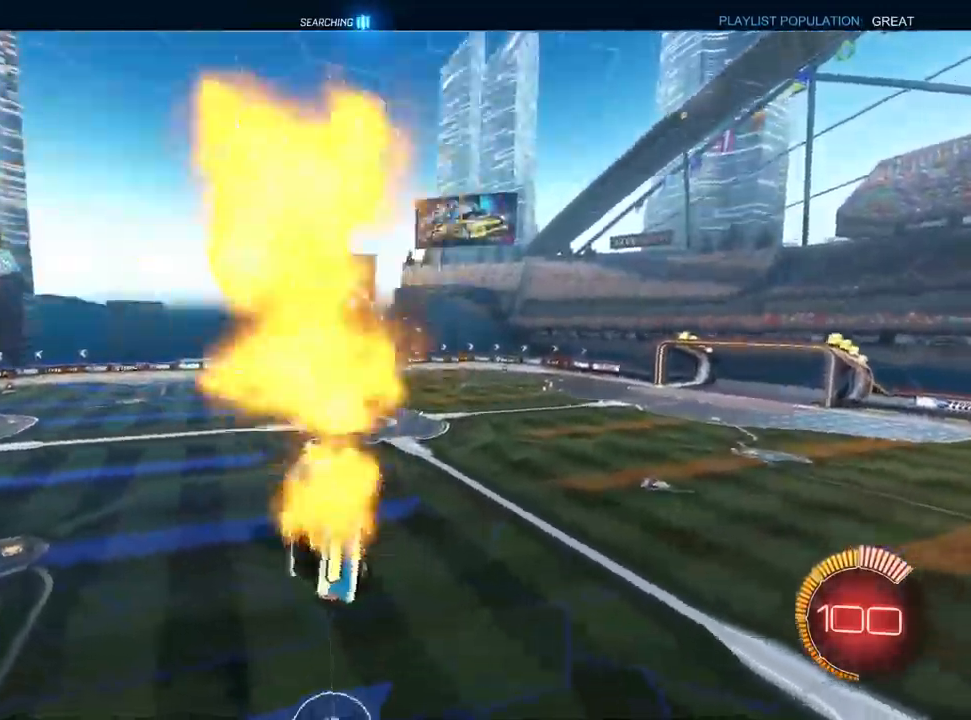
{"dt_ms": 500, "buttons": ["L1"], "left_stick": "up-right", "right_stick": "center", "events": [[83, "R1", "up"], [83, "left_stick", "right"], [250, "L1", "up"], [250, "left_stick", "center"], [467, "left_stick", "up-right"], [500, "L1", "down"]]}
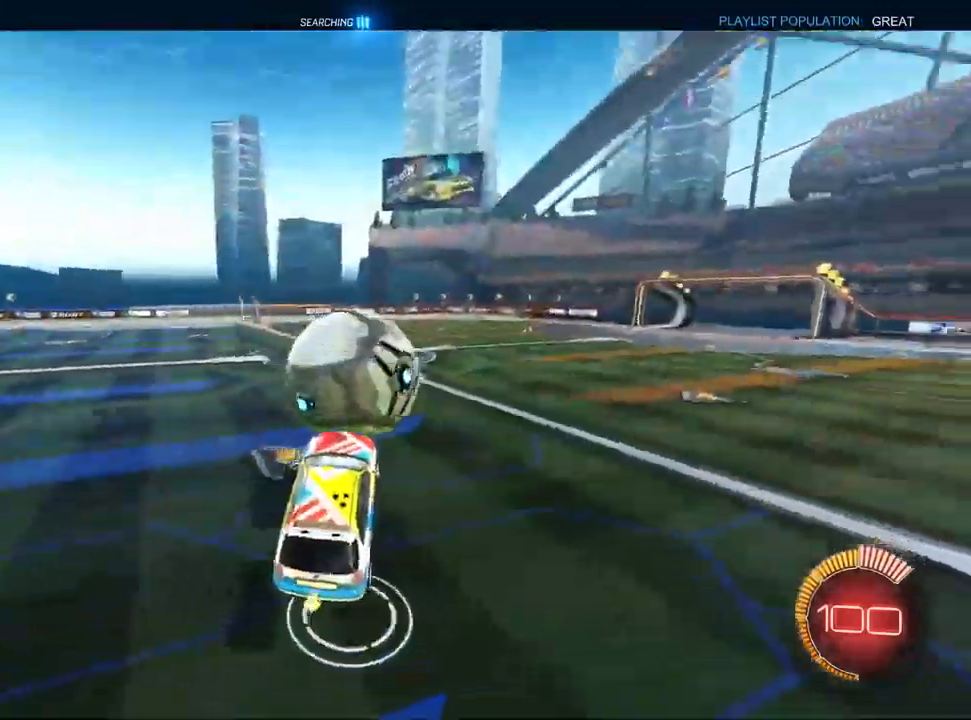
{"dt_ms": 500, "buttons": ["L1"], "left_stick": "left", "right_stick": "center"}
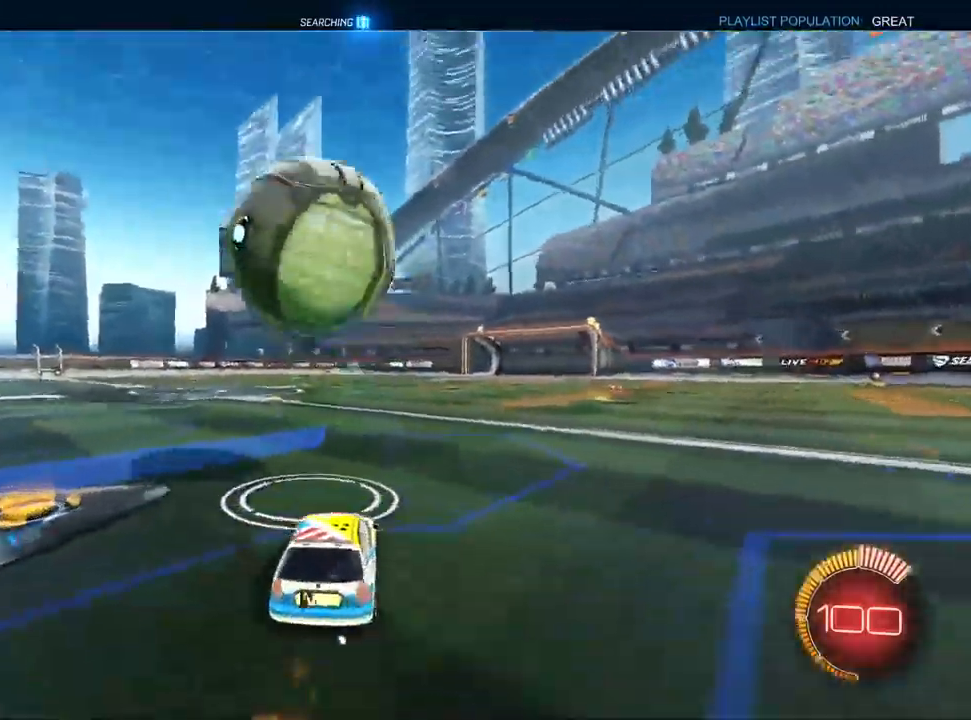
{"dt_ms": 500, "buttons": [], "left_stick": "up-right", "right_stick": "center", "events": [[33, "CROSS", "down"], [50, "L1", "up"], [83, "CROSS", "up"], [133, "left_stick", "center"], [350, "left_stick", "up-right"]]}
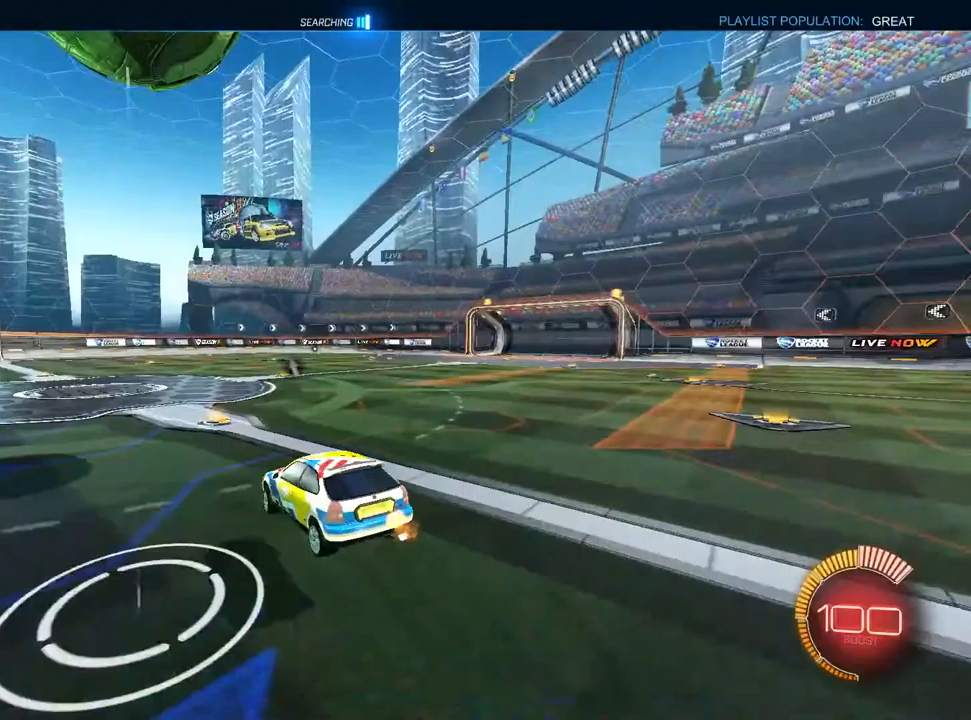
{"dt_ms": 500, "buttons": ["SQUARE", "L1"], "left_stick": "up-right", "right_stick": "center", "events": [[17, "L1", "down"], [50, "left_stick", "center"], [117, "SQUARE", "down"], [183, "left_stick", "down-left"], [433, "left_stick", "up-right"]]}
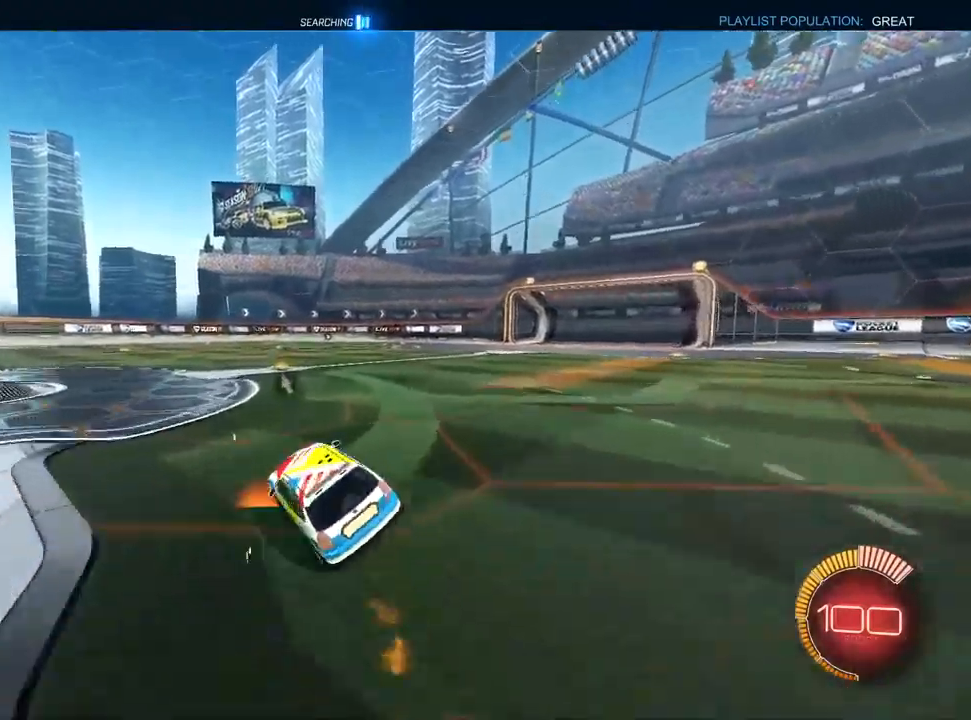
{"dt_ms": 500, "buttons": [], "left_stick": "center", "right_stick": "center", "events": [[50, "SQUARE", "up"], [150, "left_stick", "right"], [317, "left_stick", "center"], [333, "L1", "up"]]}
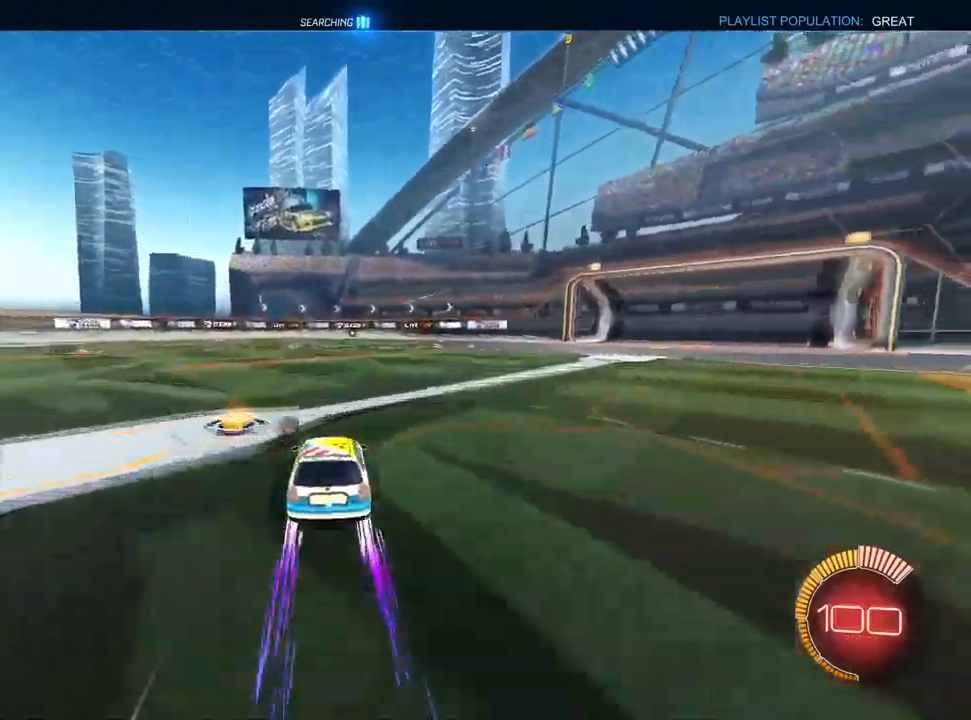
{"dt_ms": 500, "buttons": [], "left_stick": "center", "right_stick": "center", "events": [[33, "L1", "down"], [200, "L1", "up"]]}
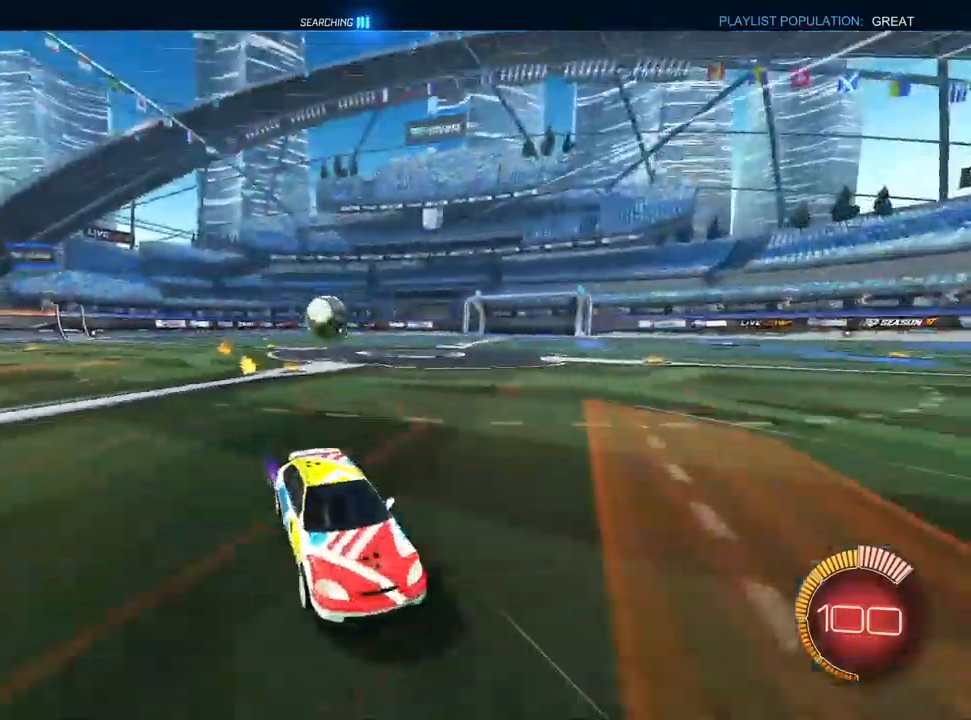
{"dt_ms": 500, "buttons": [], "left_stick": "right", "right_stick": "center", "events": [[433, "left_stick", "right"]]}
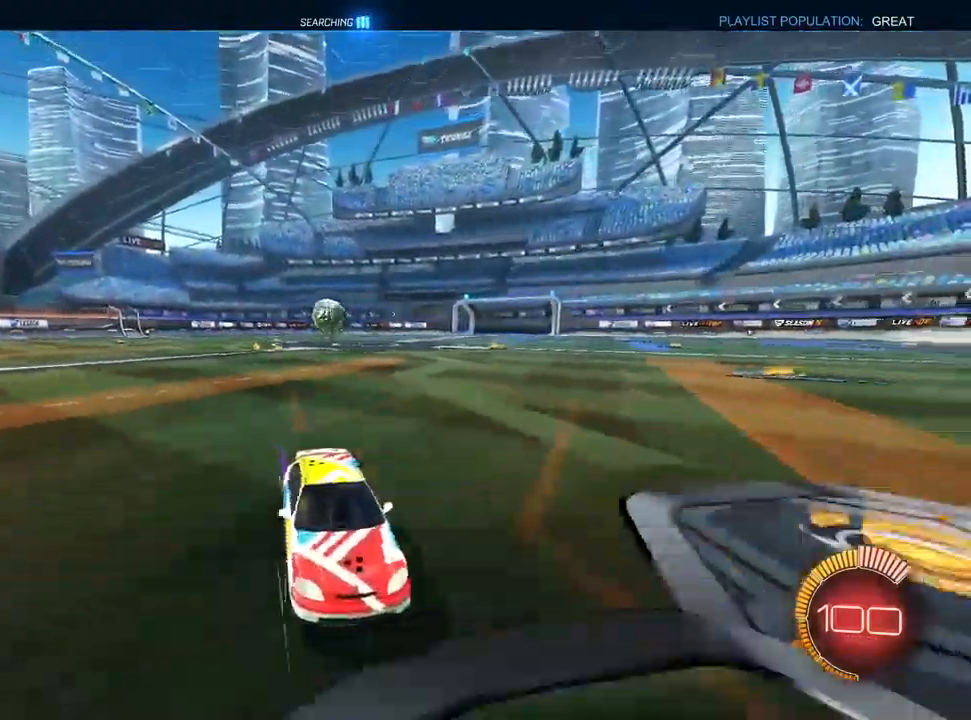
{"dt_ms": 1000, "buttons": ["L2"], "left_stick": "center", "right_stick": "center", "events": [[150, "SQUARE", "down"], [417, "L2", "down"], [417, "left_stick", "center"], [500, "left_stick", "left"], [583, "SQUARE", "up"], [950, "left_stick", "center"]]}
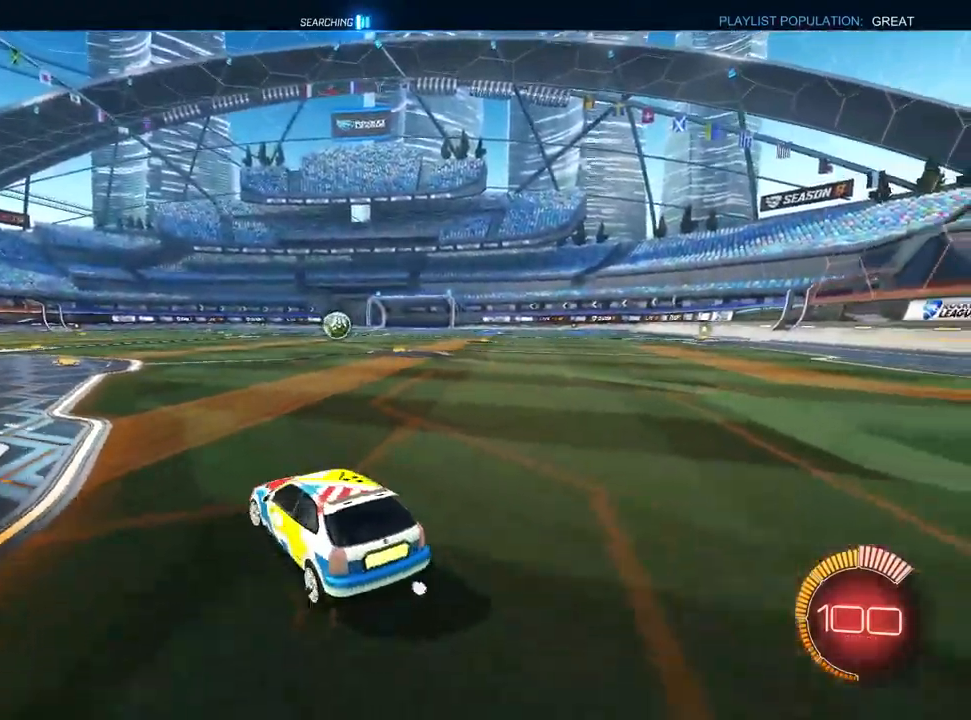
{"dt_ms": 500, "buttons": [], "left_stick": "center", "right_stick": "center", "events": [[33, "START", "down"], [83, "L2", "up"], [133, "START", "up"]]}